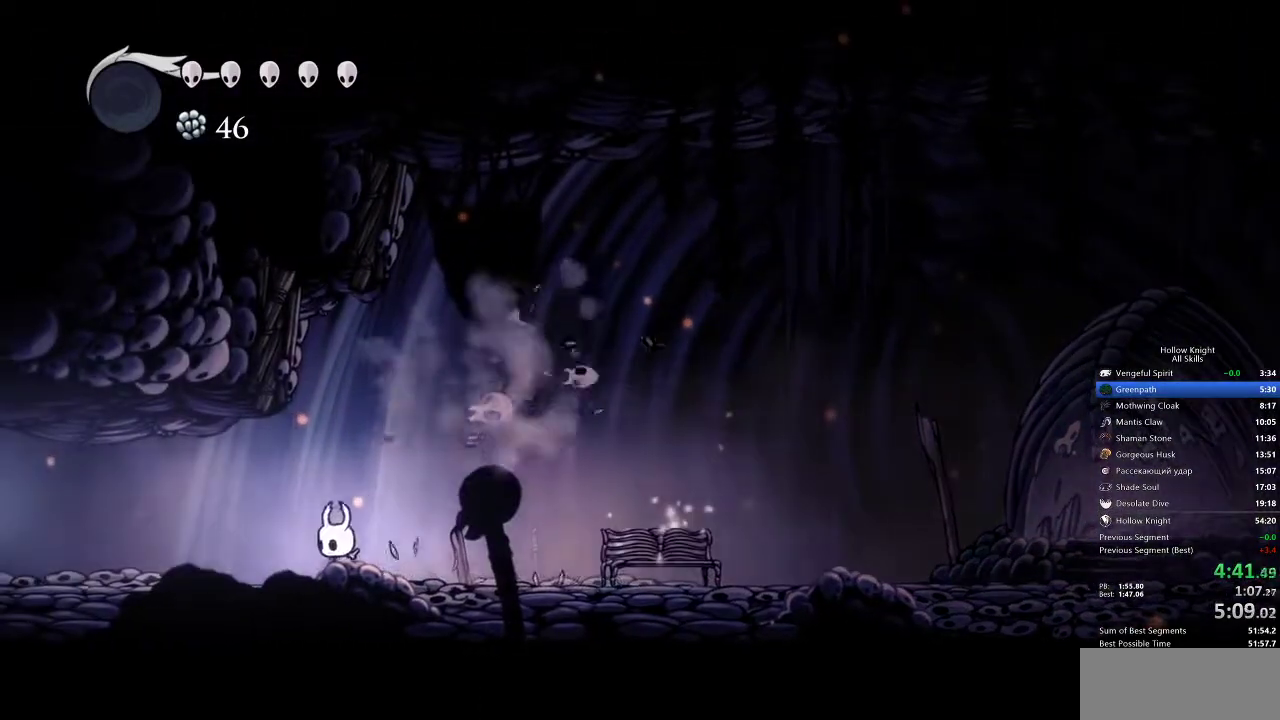
Gameplay with keyboard; each line is a JSON object with the keys held at the frame after it. "events" lists presses ("down") and releases ("up") of "cdash", "dash", "dnail", "down", "heal", "inv", "jump", "left", "nail", "right", "spell" and "up" between this image and that frame as [ms after this image, input, new state], when the widget could be followed in between. No other keys are recorded. Mouse input is not recorded. Key names are as the overlay labels them; some are game actions (e.g. jump) rather than physical keys.
{"keys": ["left"], "events": []}
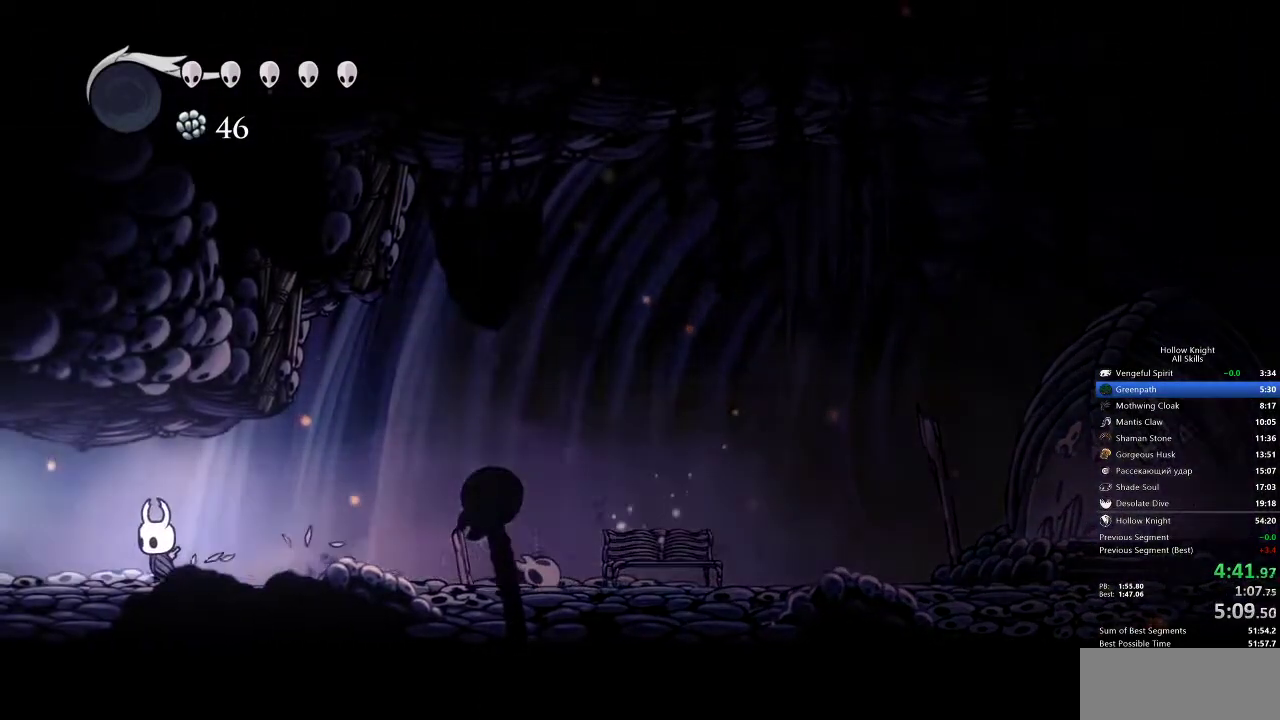
{"keys": ["left"], "events": []}
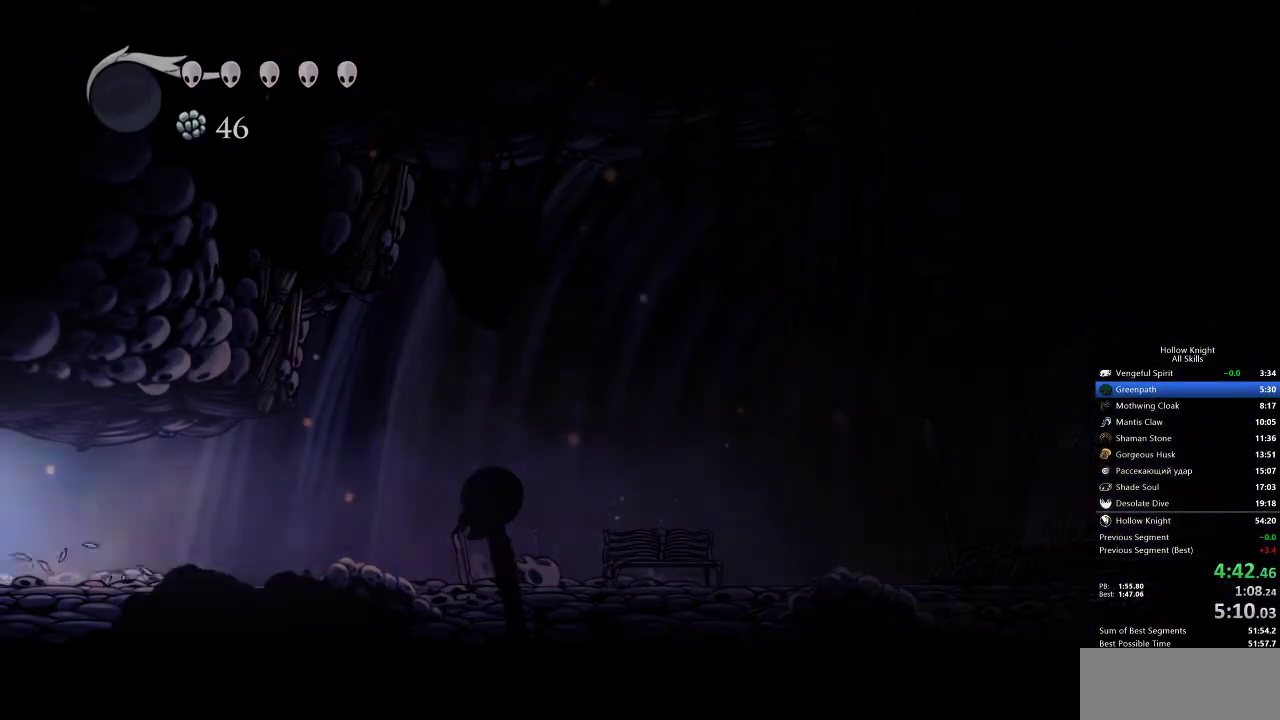
{"keys": ["left"], "events": []}
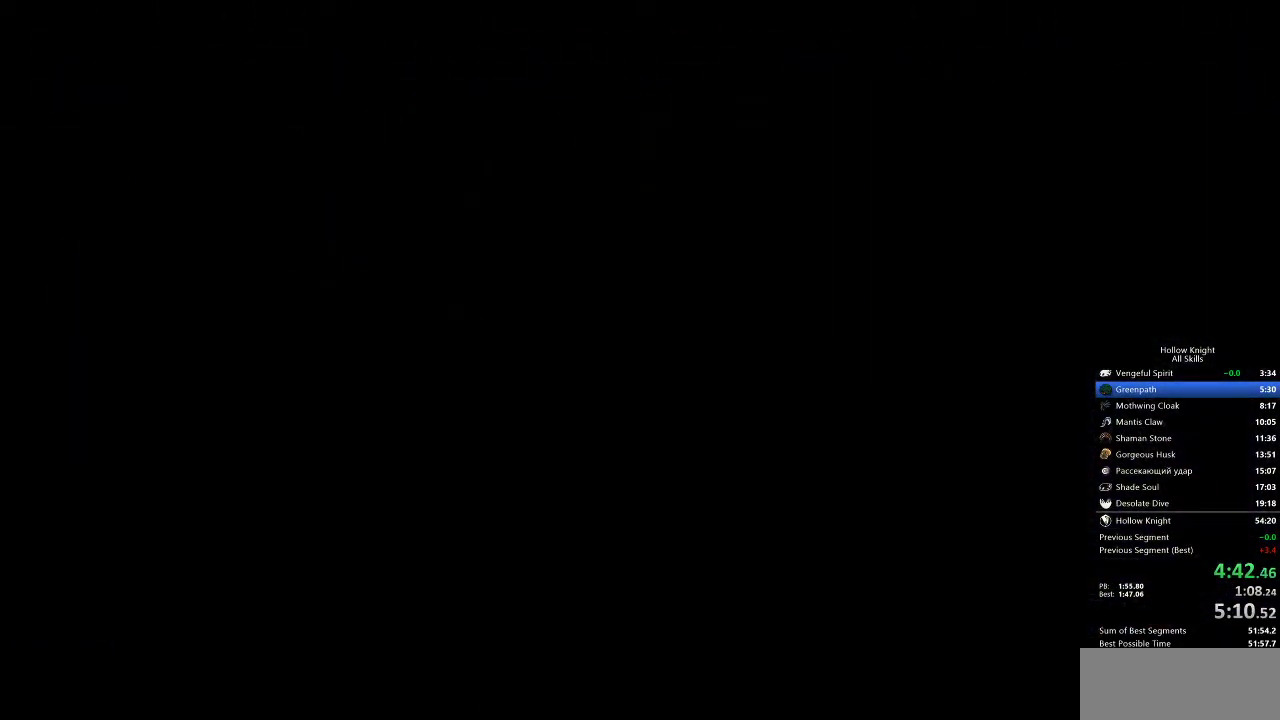
{"keys": ["left"], "events": []}
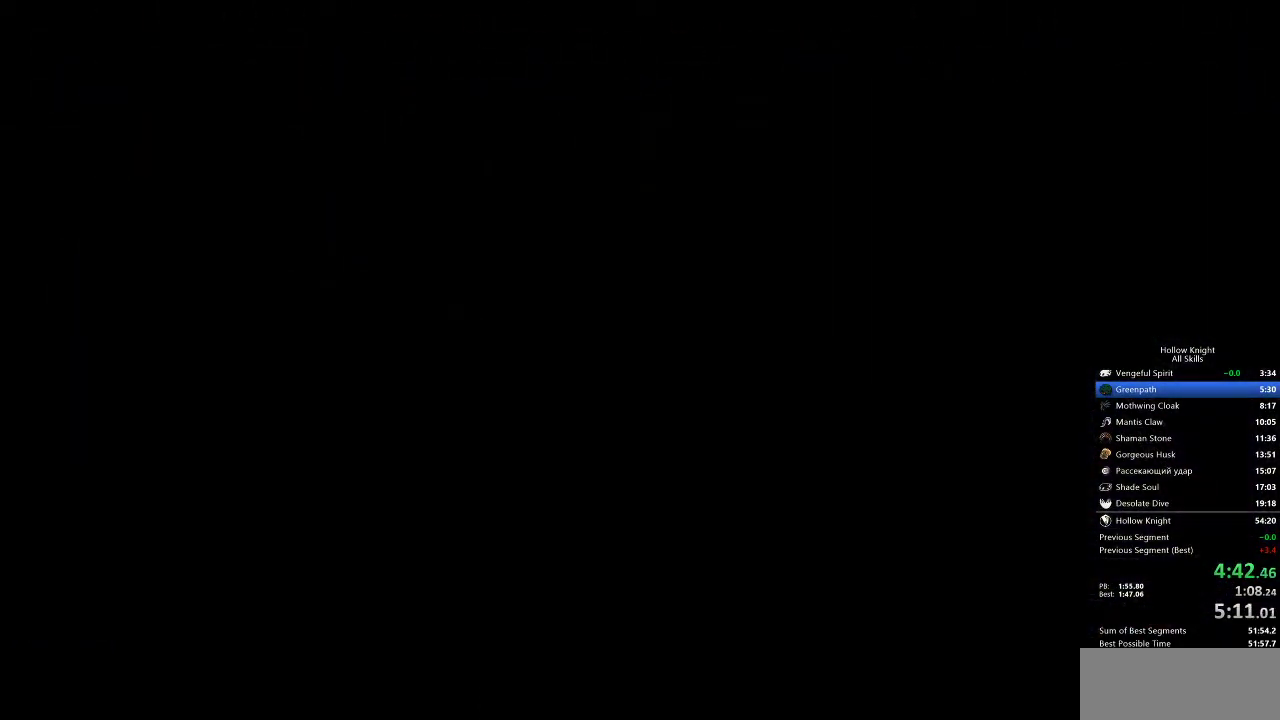
{"keys": ["left"], "events": []}
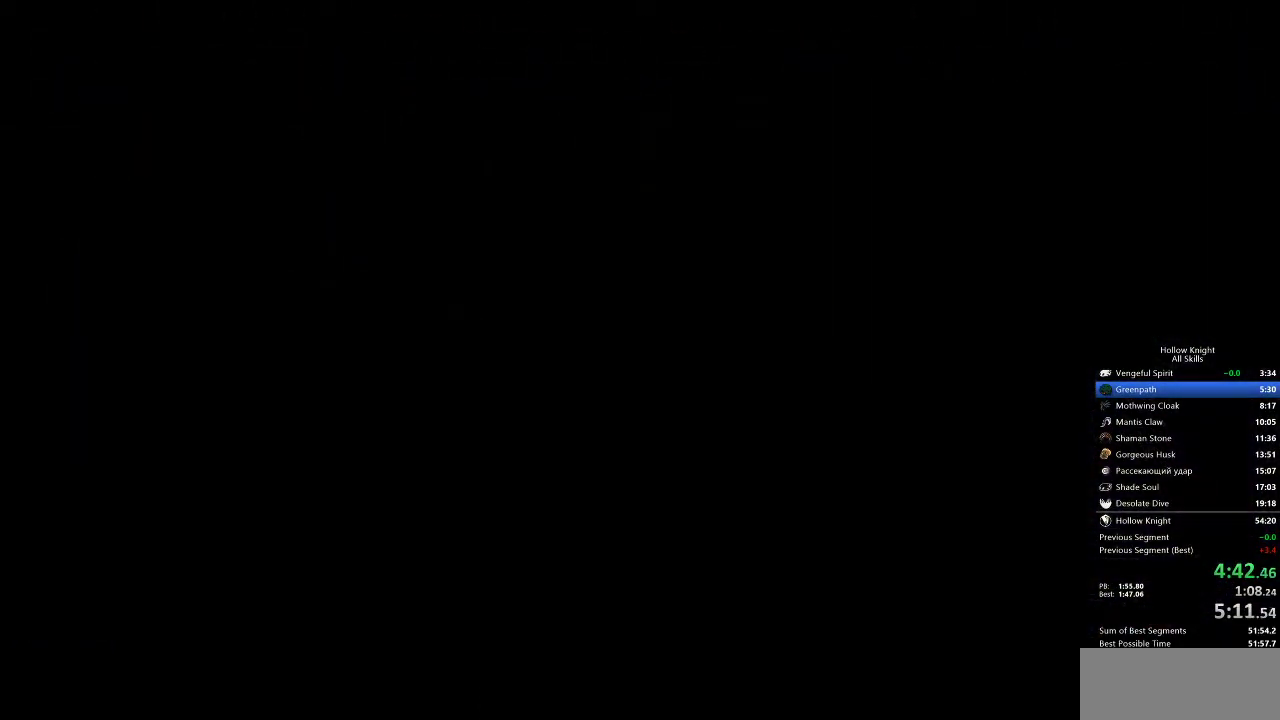
{"keys": ["left"], "events": []}
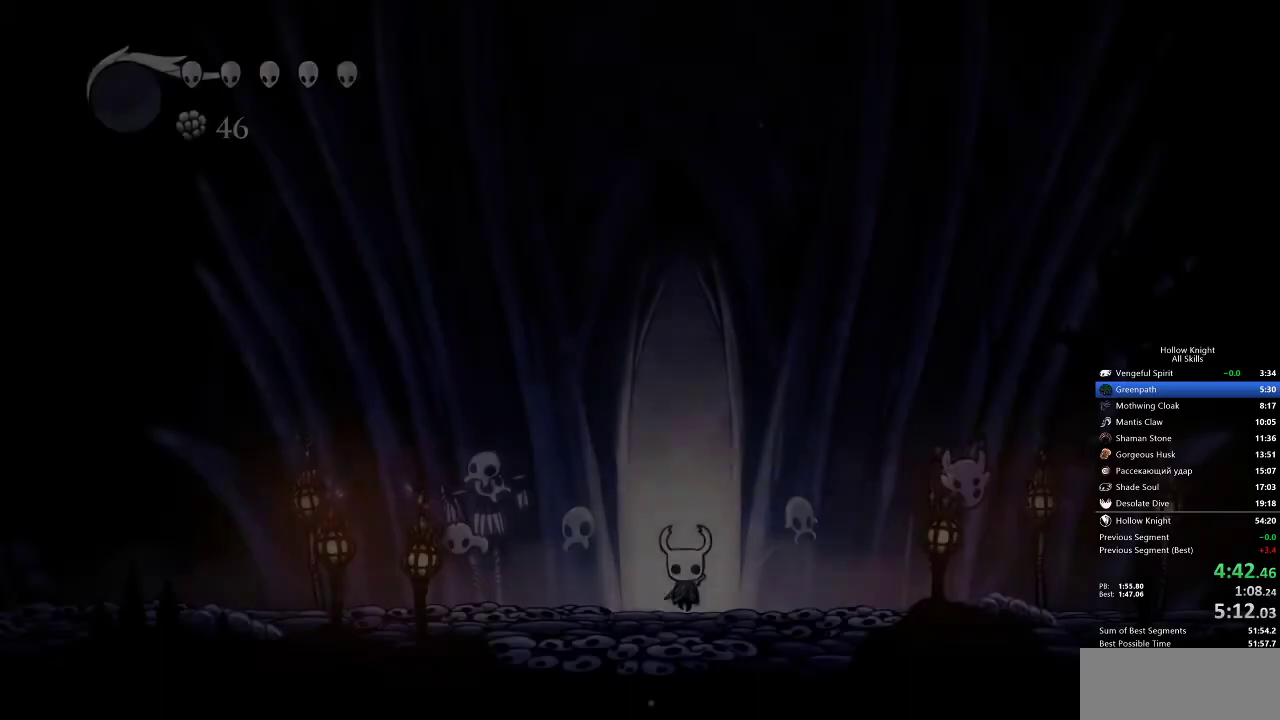
{"keys": ["left"], "events": []}
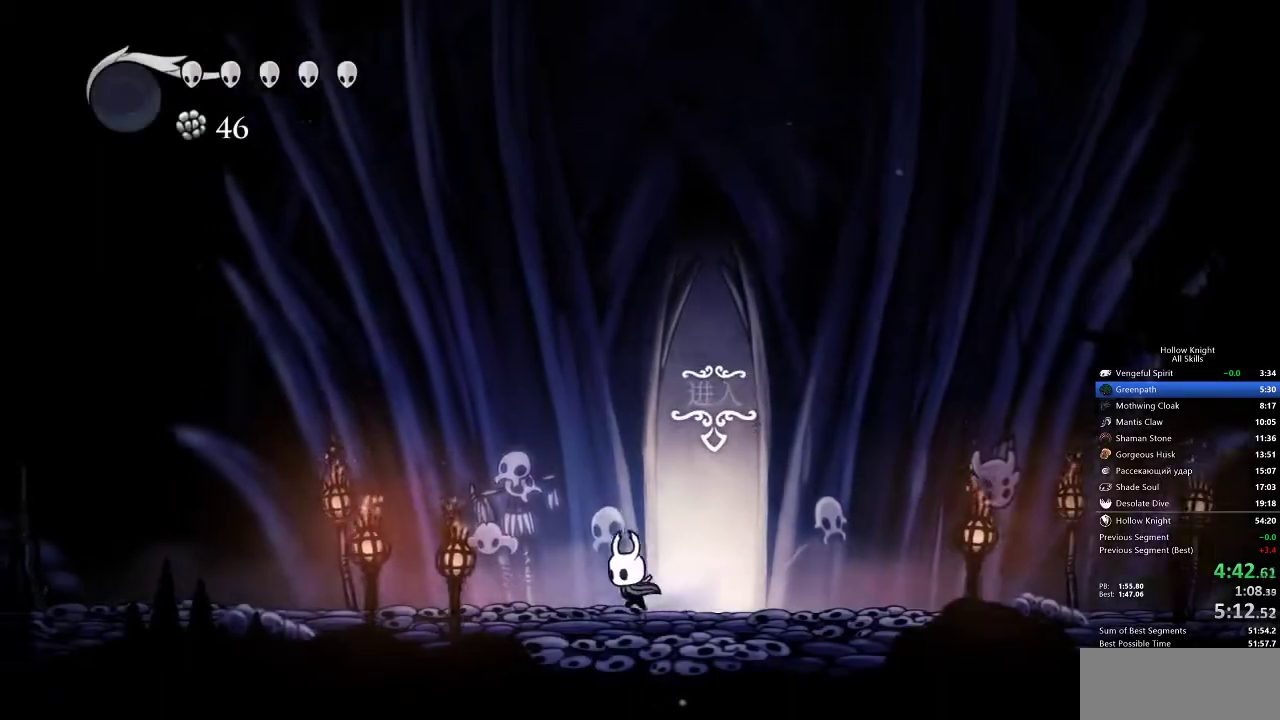
{"keys": ["left"], "events": []}
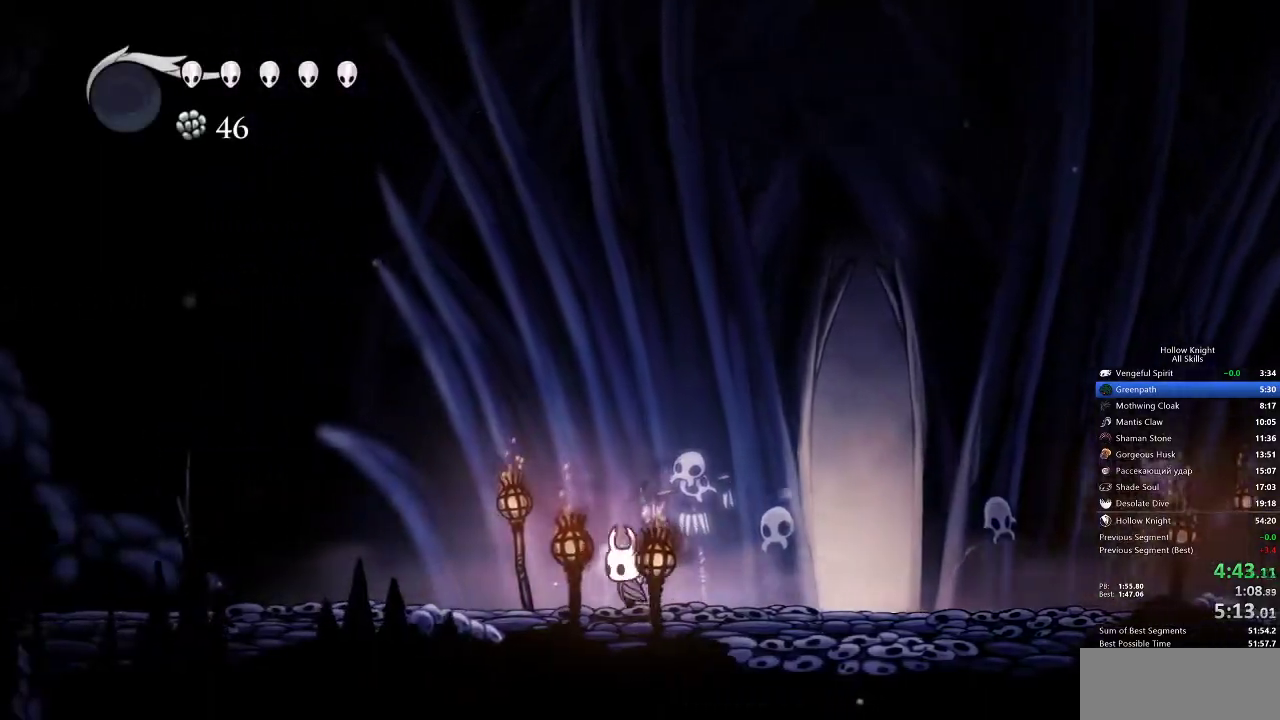
{"keys": ["left"], "events": []}
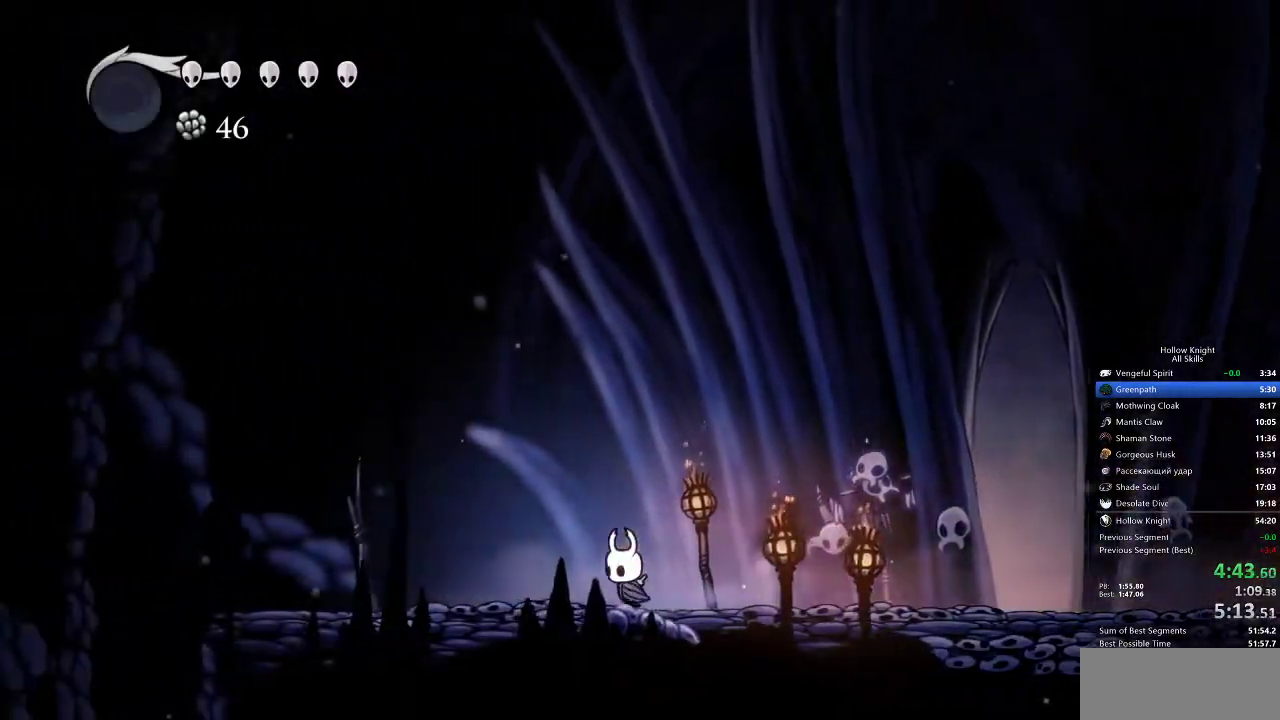
{"keys": ["left"], "events": []}
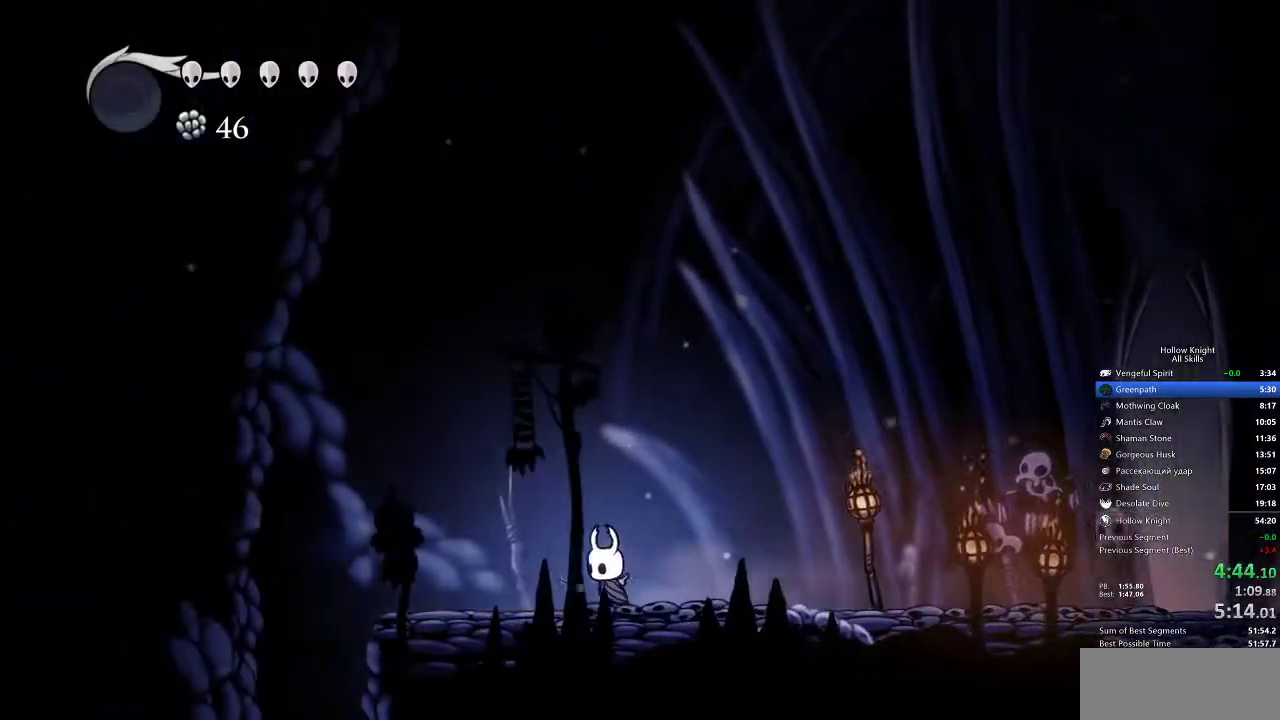
{"keys": ["left"], "events": []}
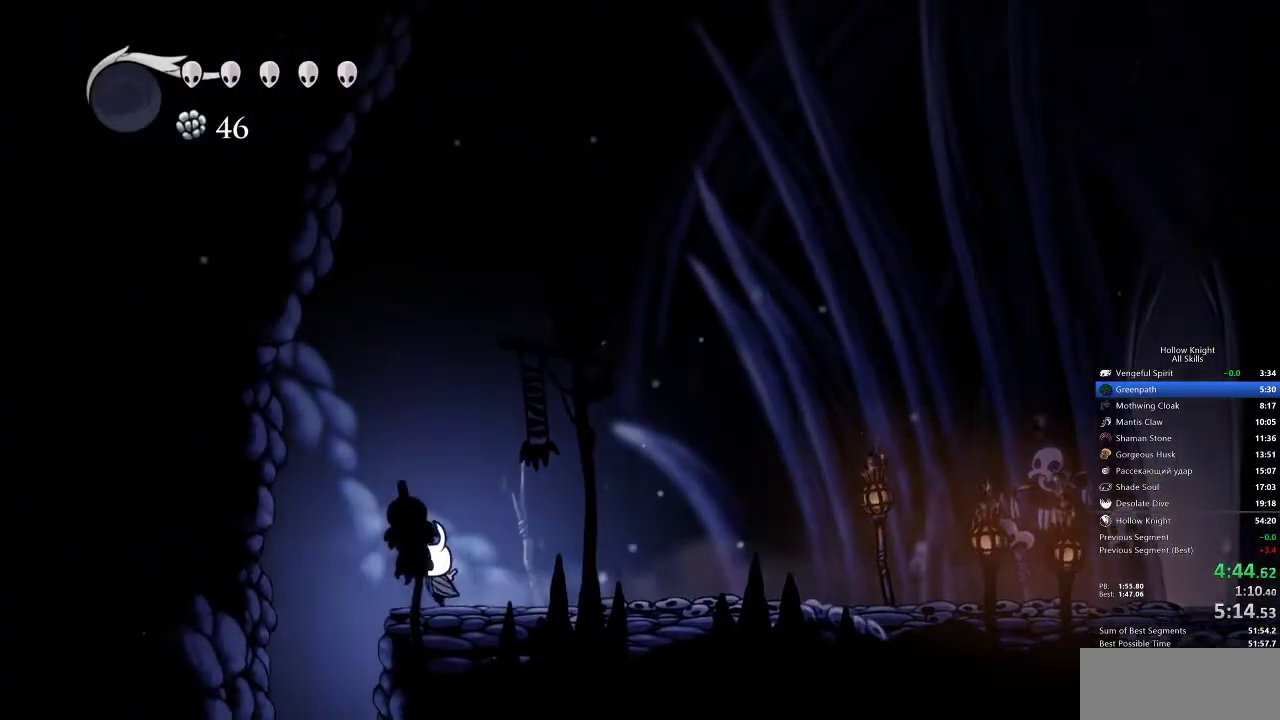
{"keys": [], "events": [[233, "inv", "down"], [233, "left", "up"], [383, "inv", "up"]]}
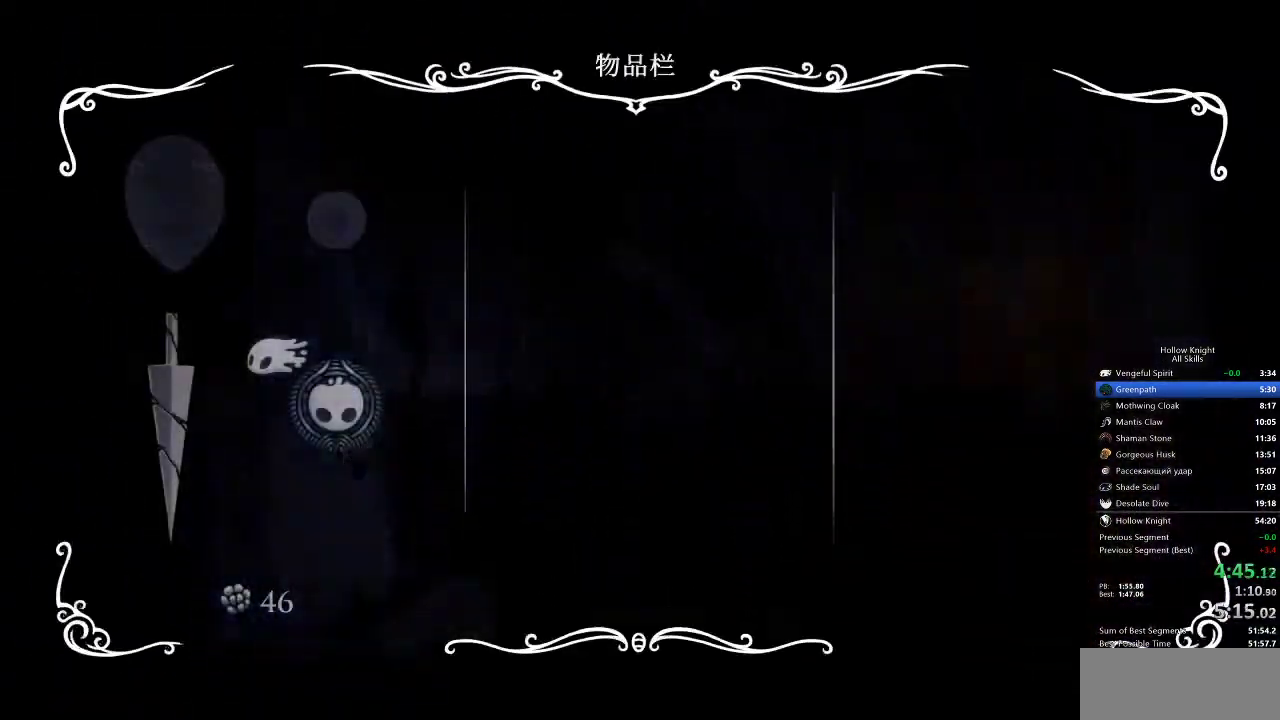
{"keys": ["right"], "events": [[317, "inv", "down"], [400, "inv", "up"], [400, "right", "down"]]}
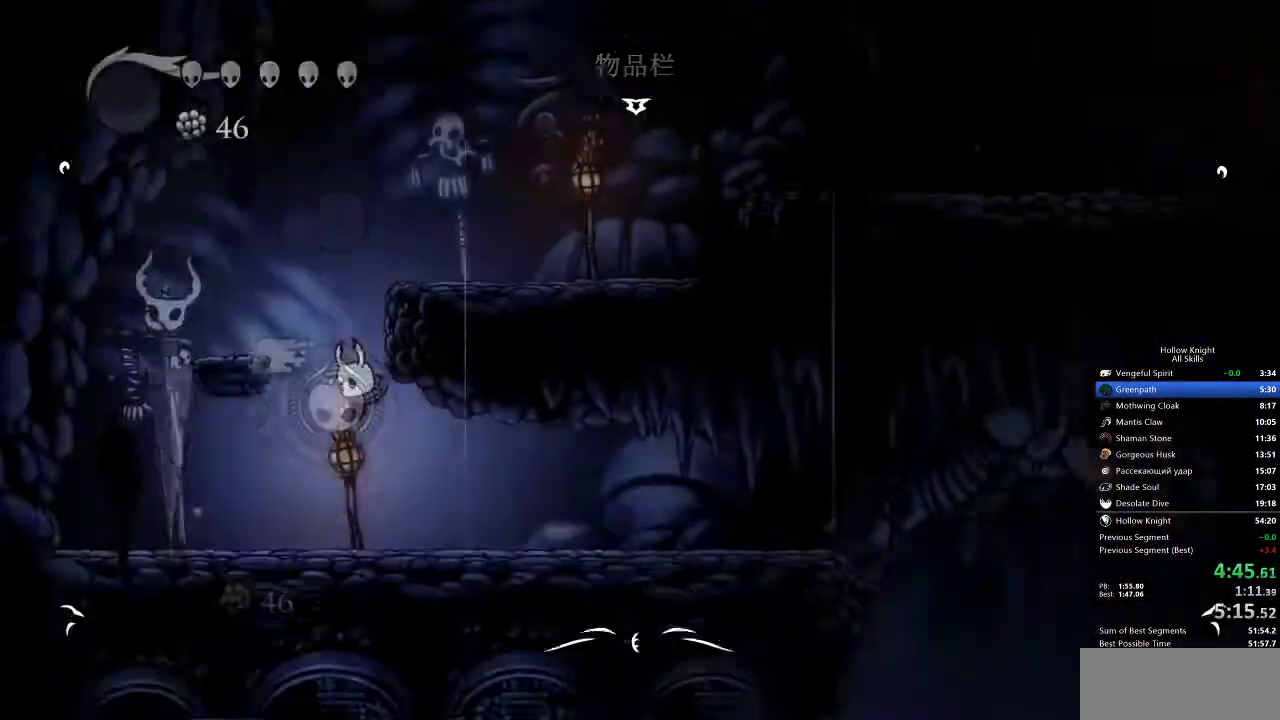
{"keys": ["right"], "events": []}
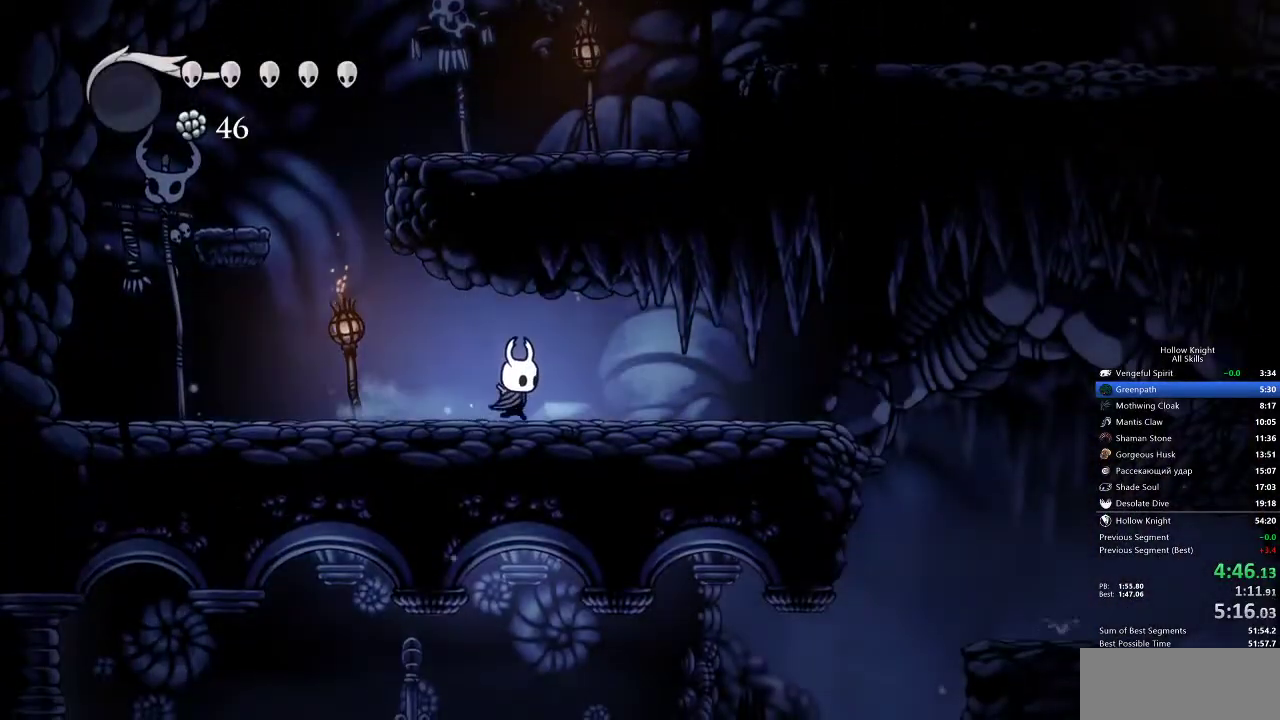
{"keys": ["right"], "events": []}
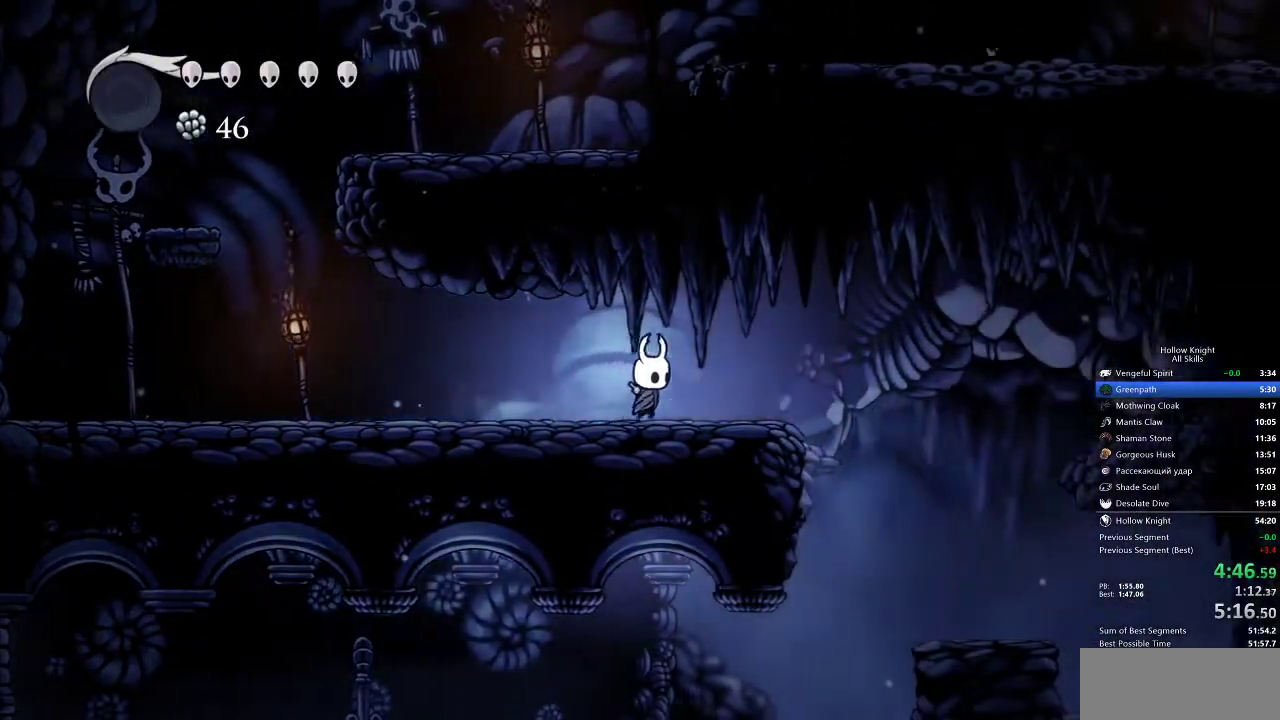
{"keys": ["right"], "events": [[183, "jump", "down"], [267, "jump", "up"]]}
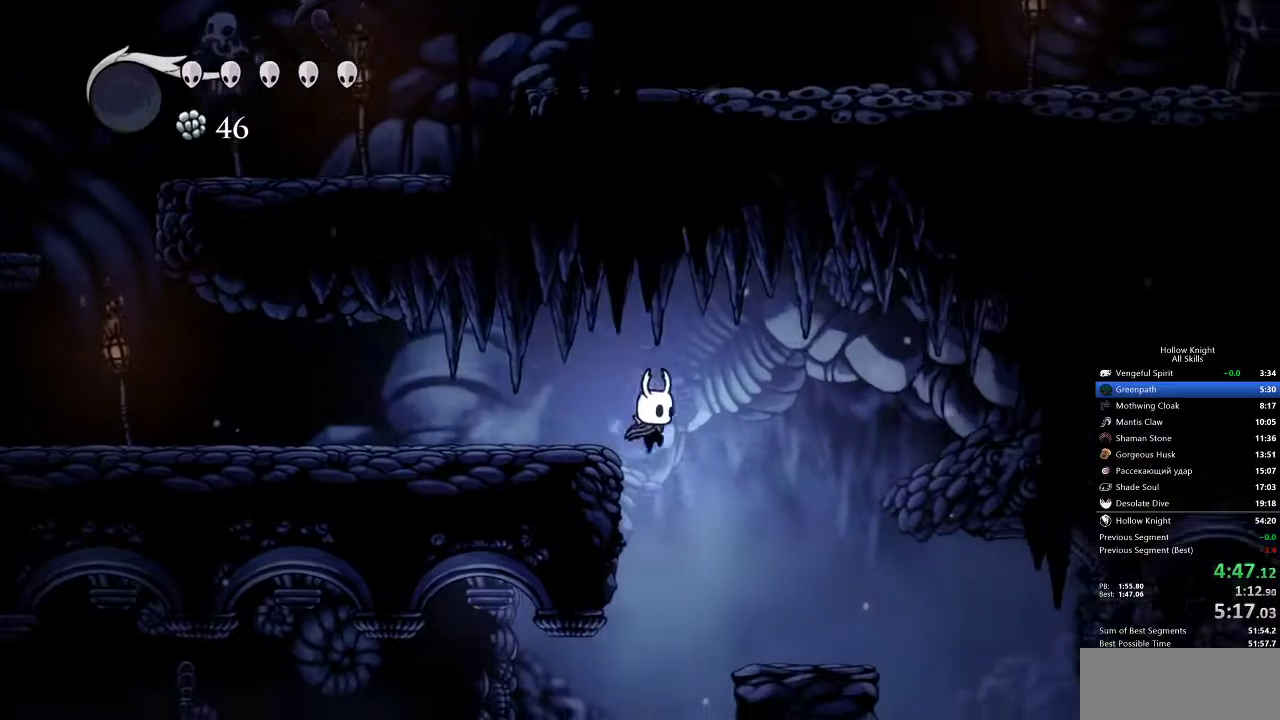
{"keys": ["left"], "events": [[100, "left", "down"], [133, "right", "up"]]}
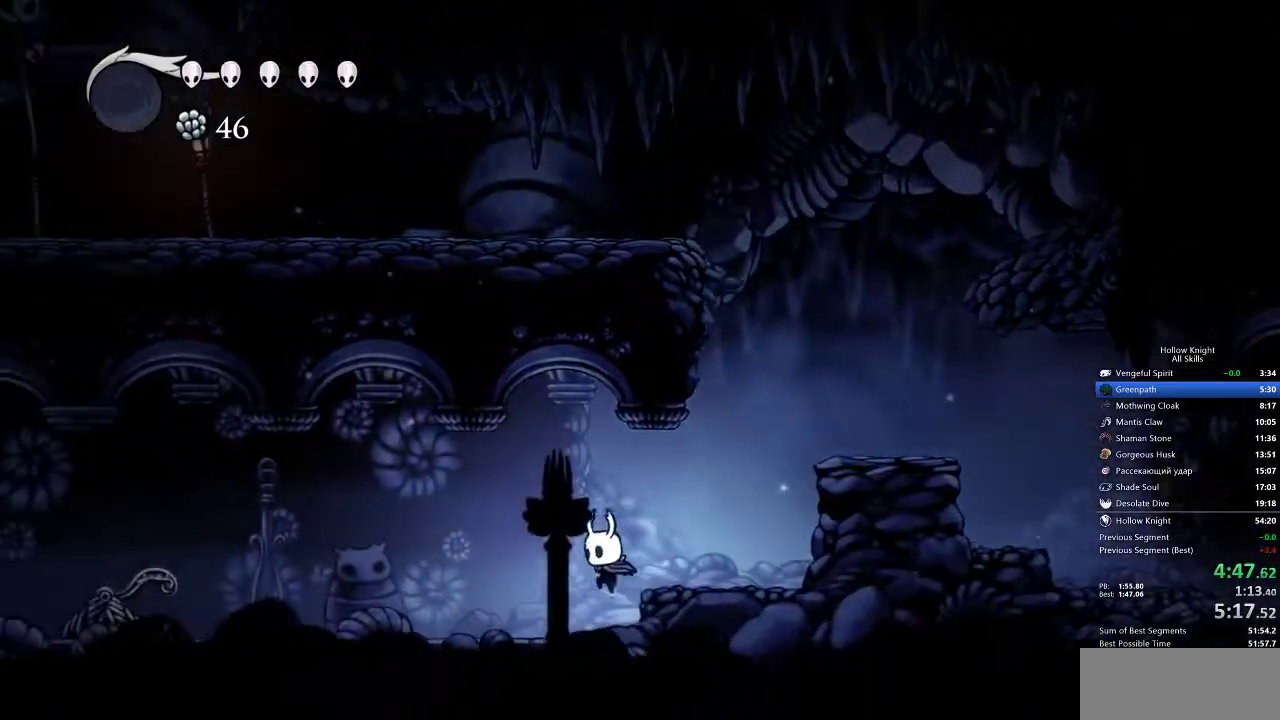
{"keys": ["left"], "events": []}
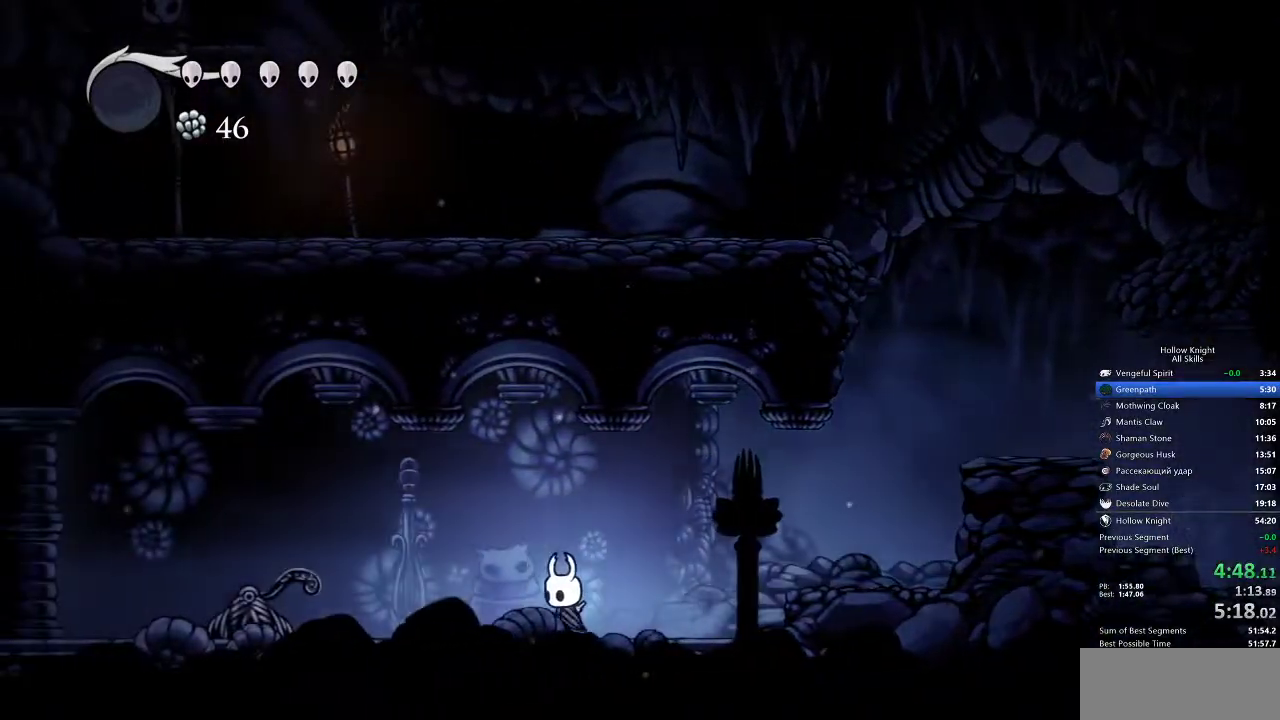
{"keys": ["left"], "events": [[317, "nail", "down"], [467, "nail", "up"]]}
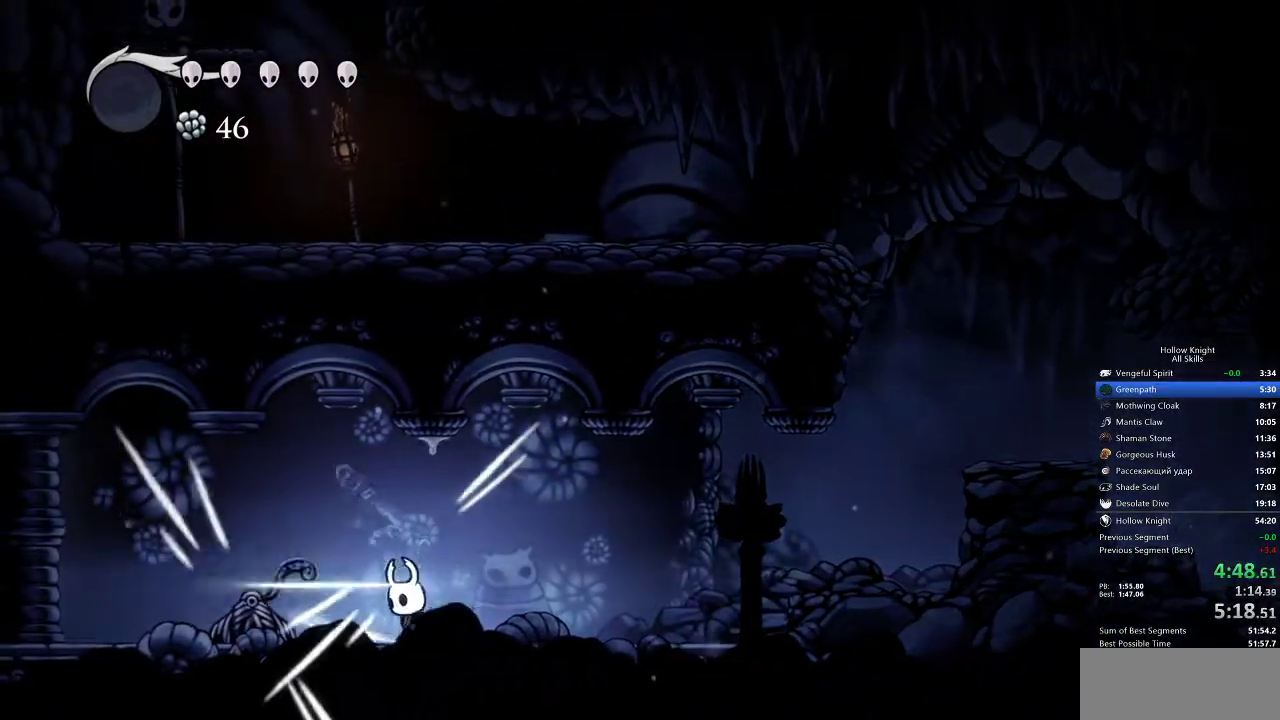
{"keys": ["left"], "events": []}
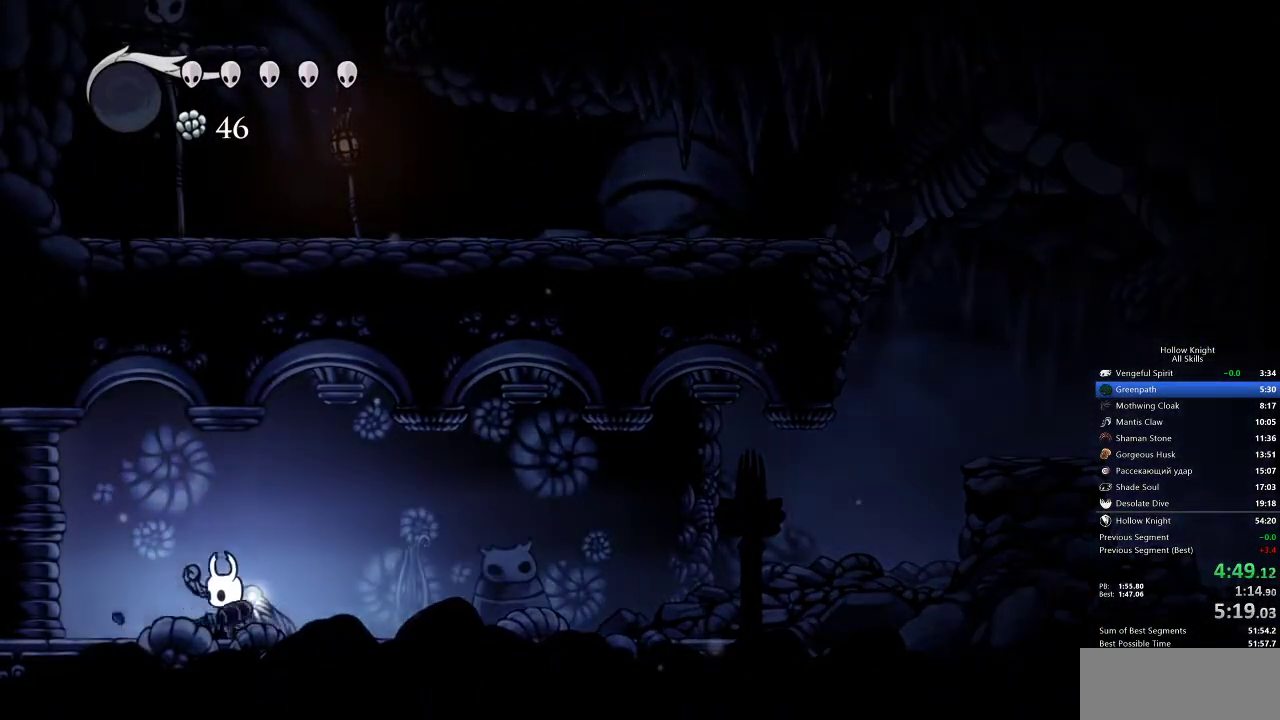
{"keys": ["left"], "events": []}
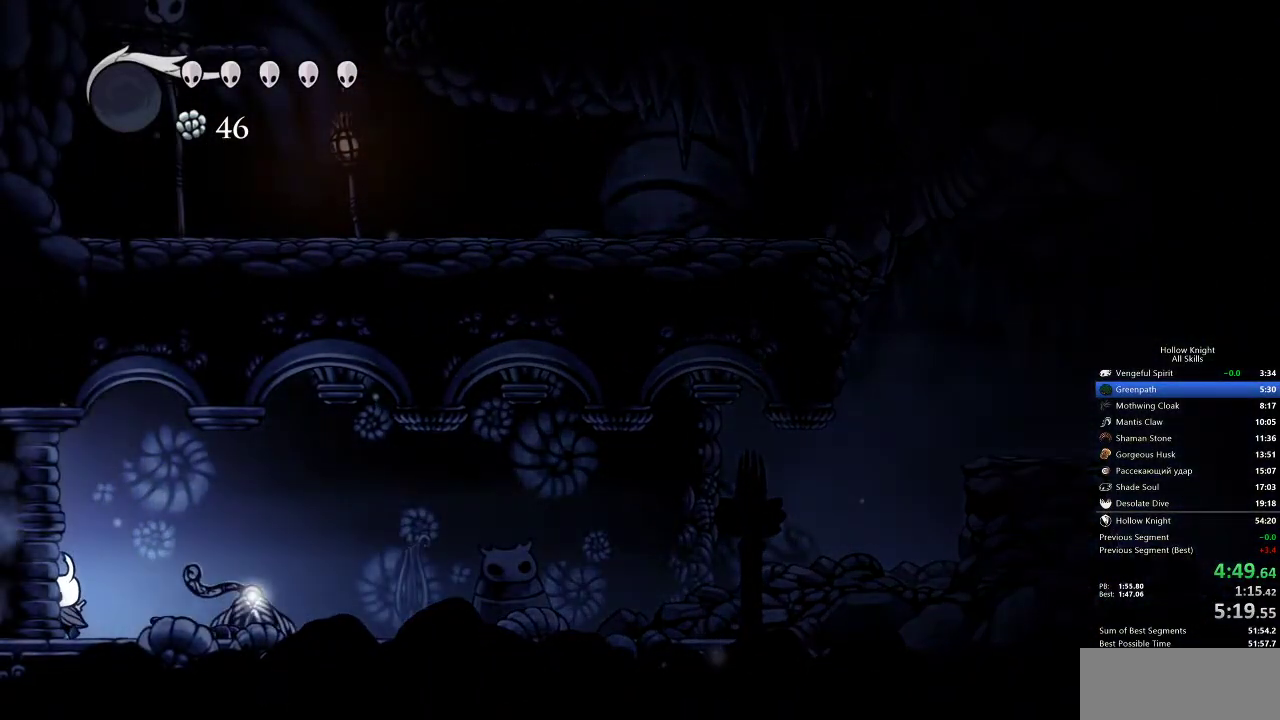
{"keys": ["left"], "events": []}
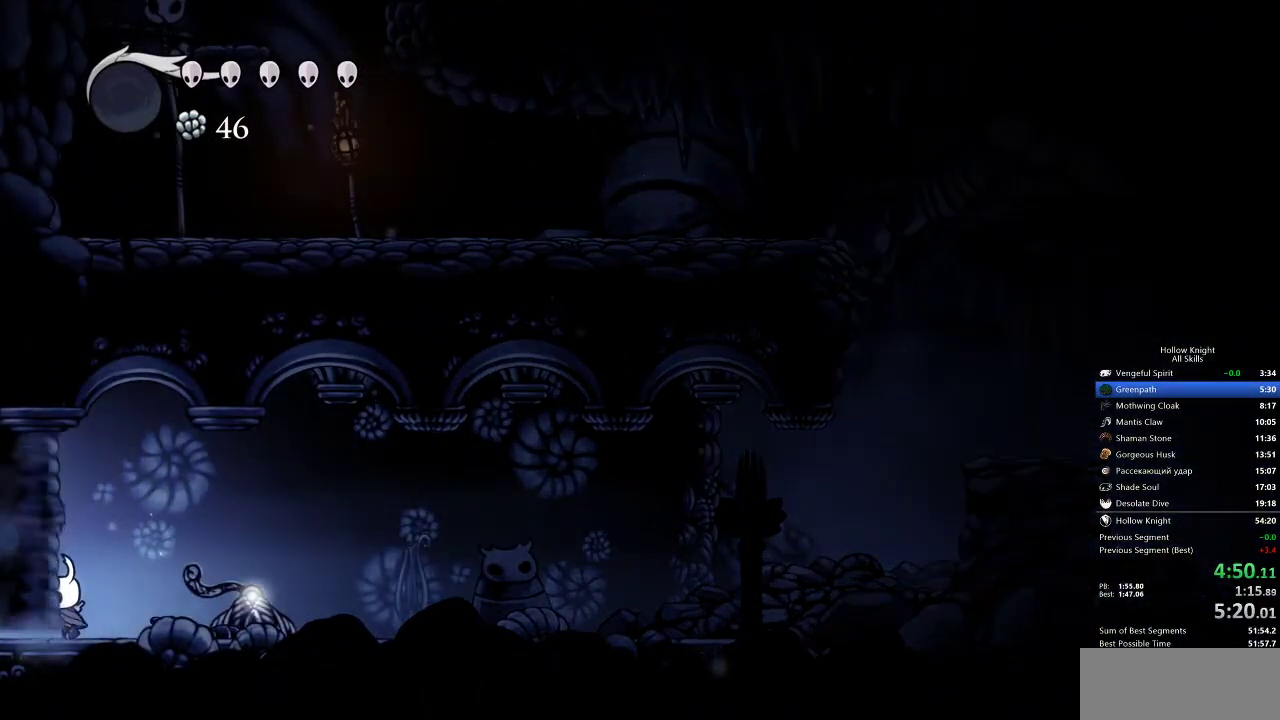
{"keys": ["left"], "events": [[200, "up", "down"], [217, "nail", "down"], [367, "nail", "up"], [433, "up", "up"]]}
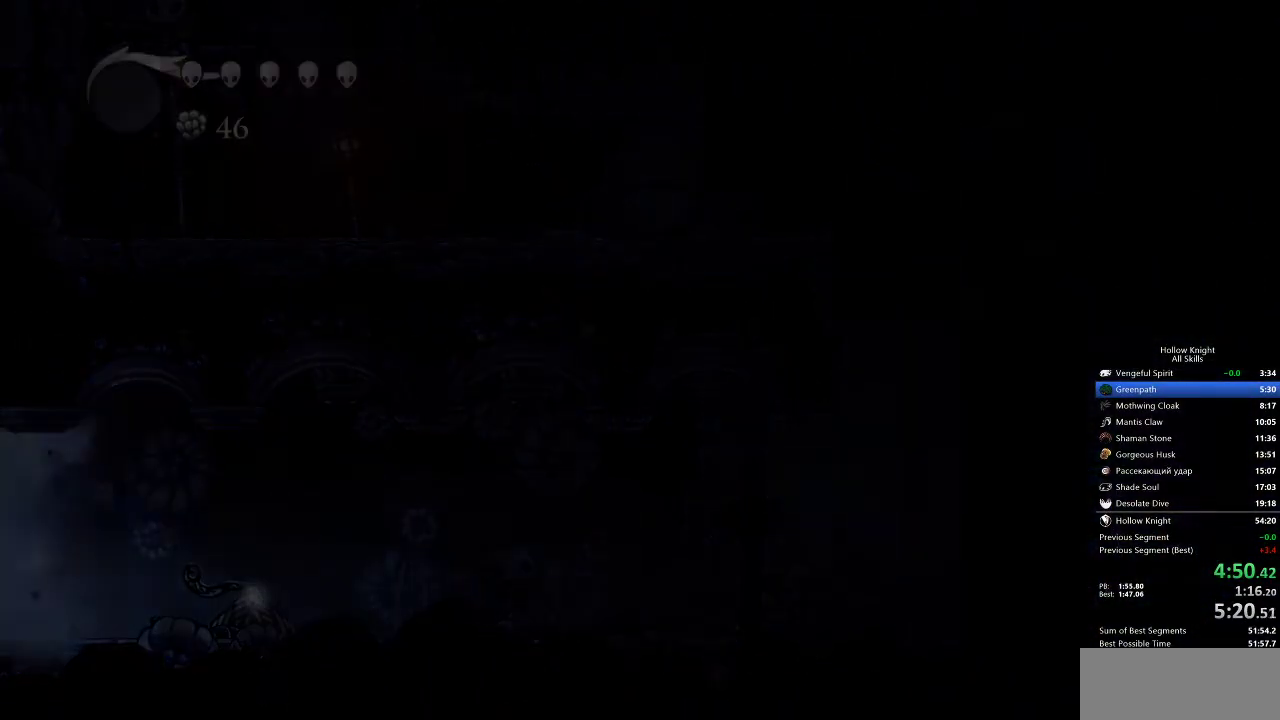
{"keys": ["left"], "events": []}
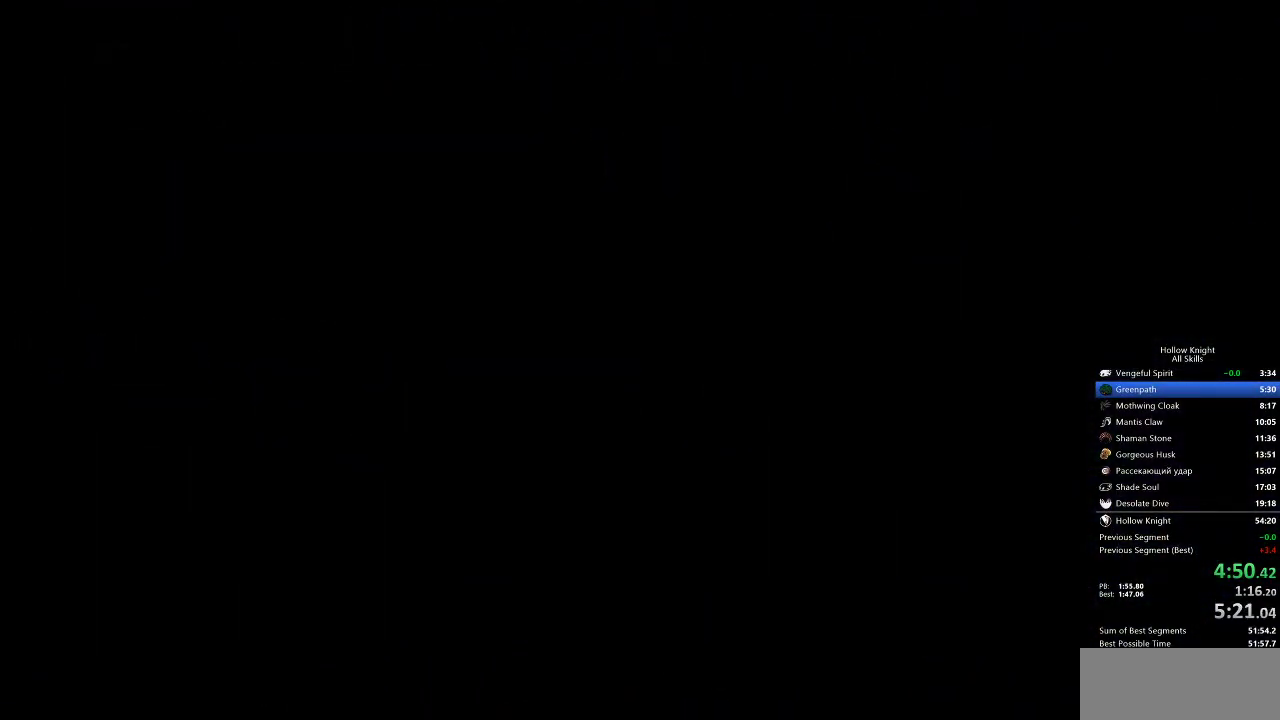
{"keys": ["left"], "events": []}
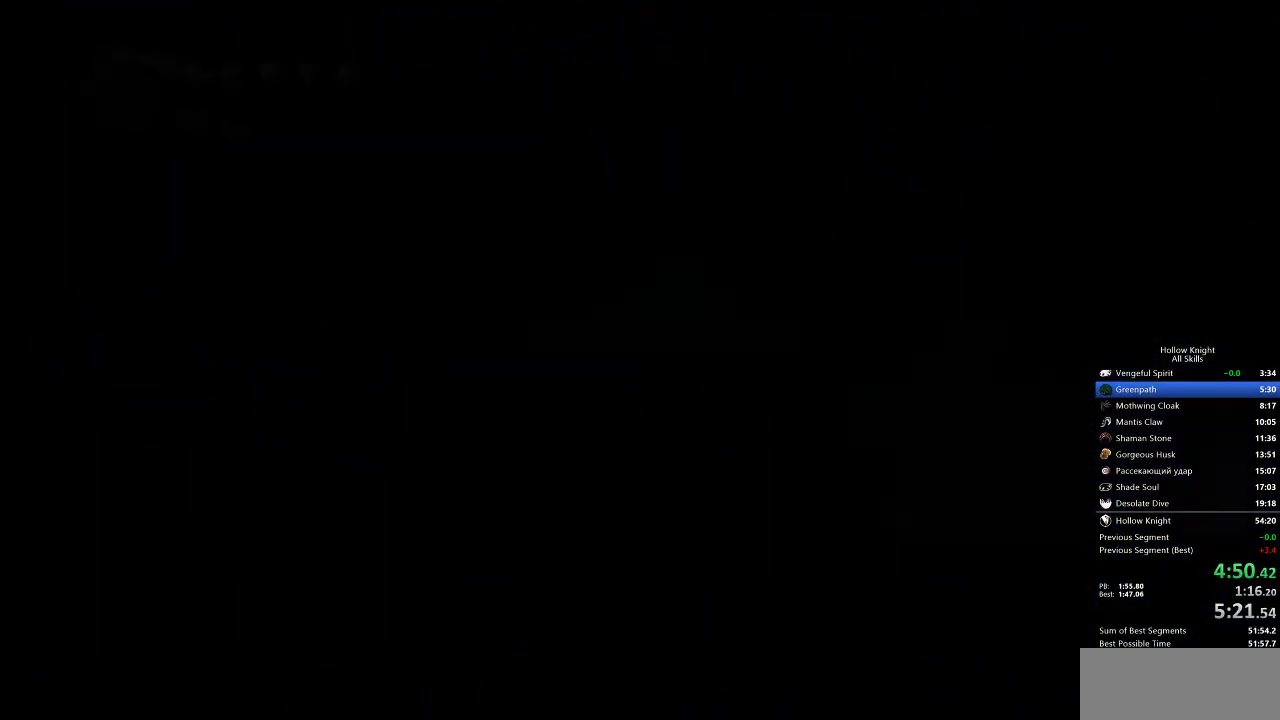
{"keys": ["left"], "events": []}
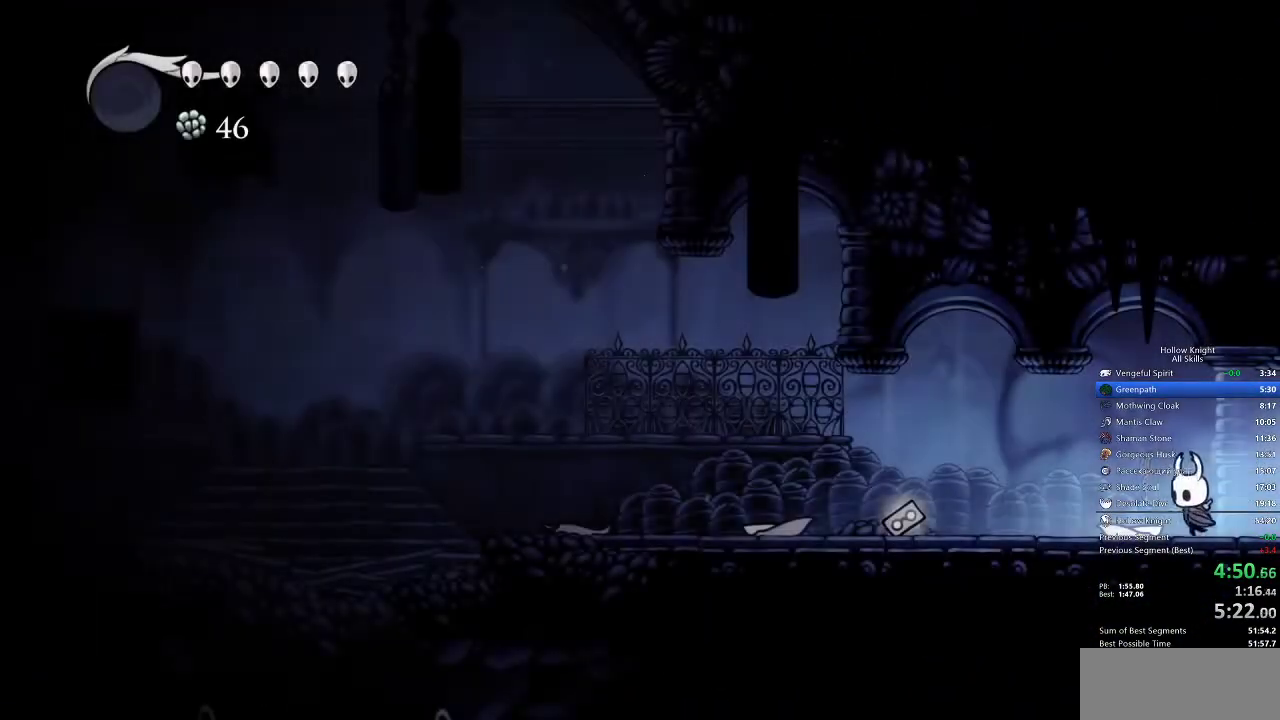
{"keys": ["left"], "events": []}
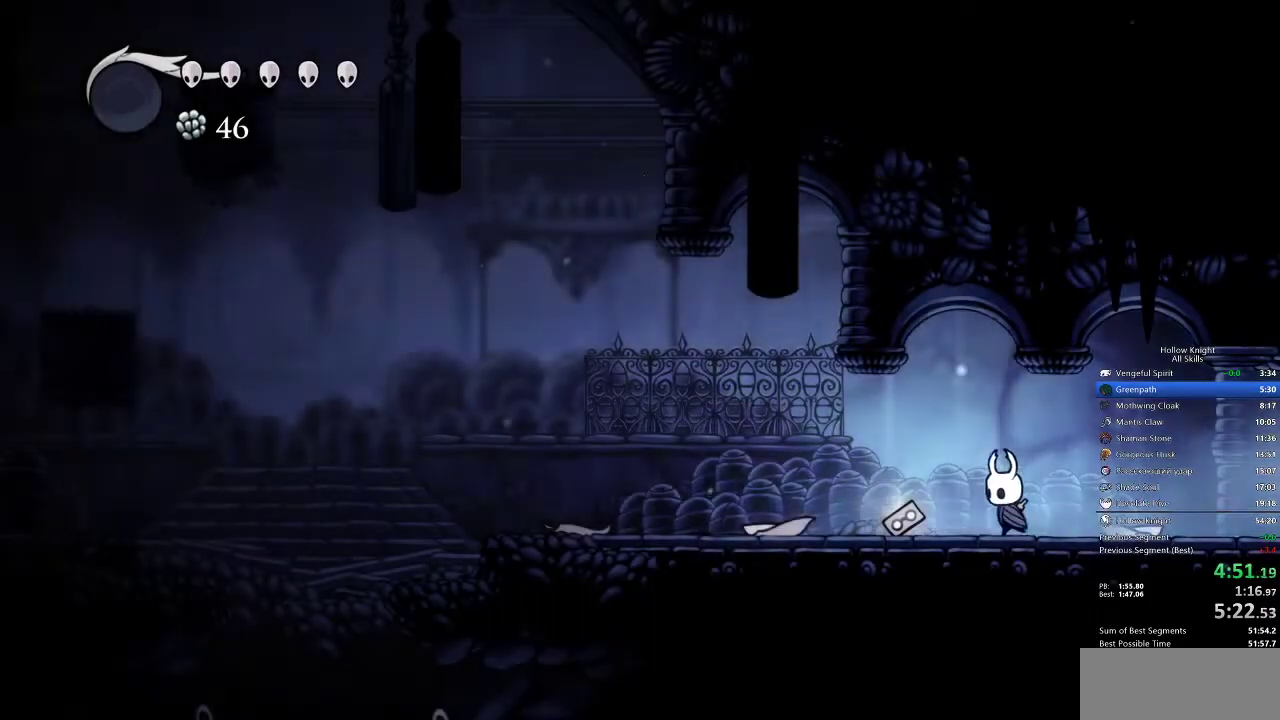
{"keys": ["left"], "events": []}
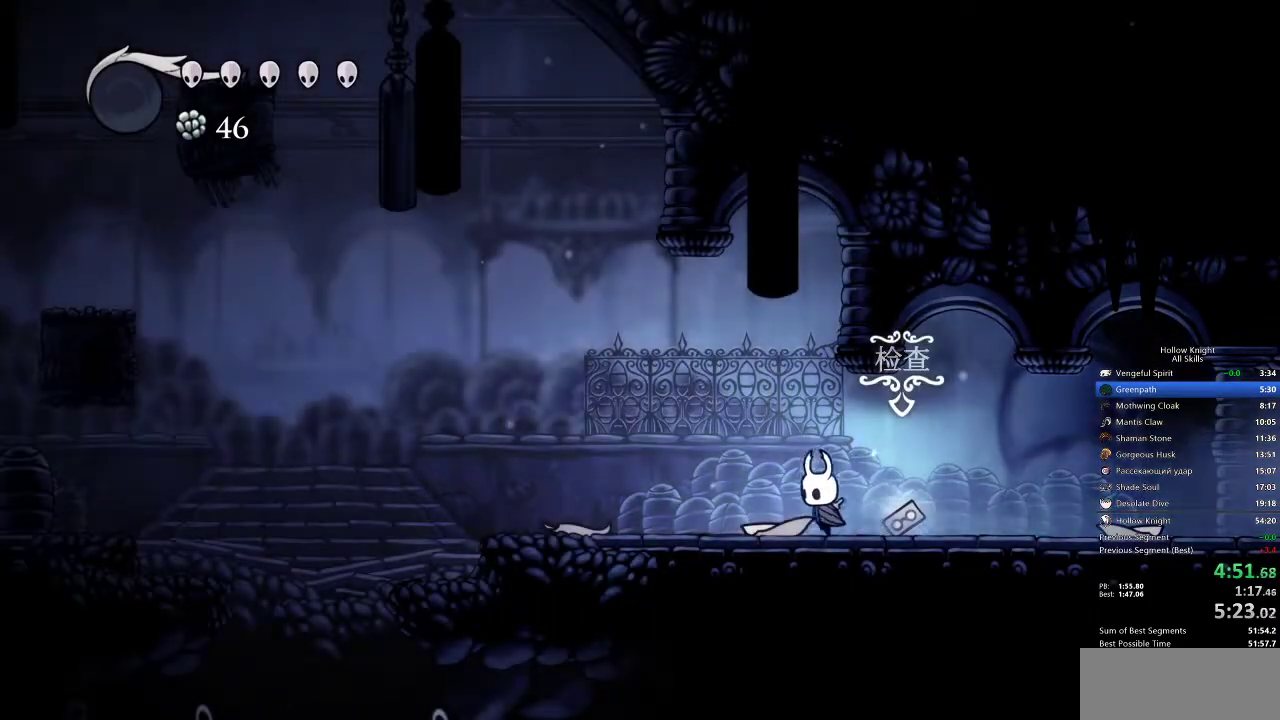
{"keys": ["left"], "events": []}
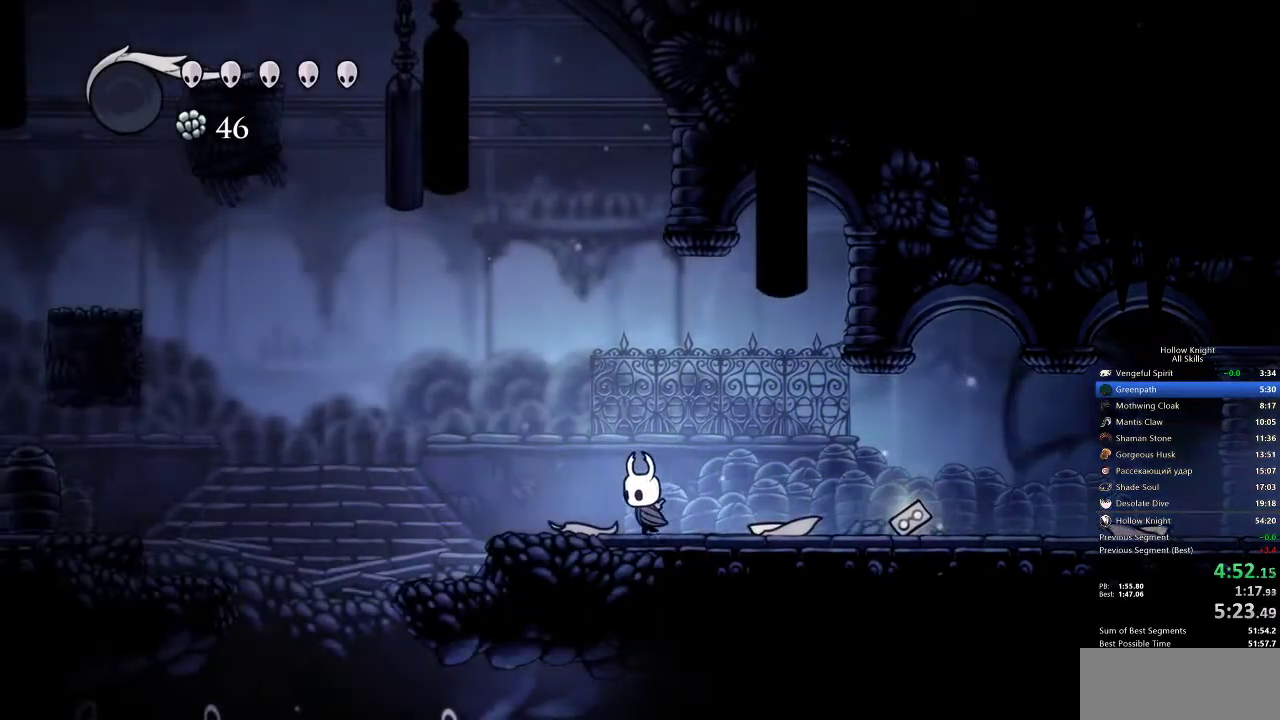
{"keys": ["jump", "left"], "events": [[467, "jump", "down"]]}